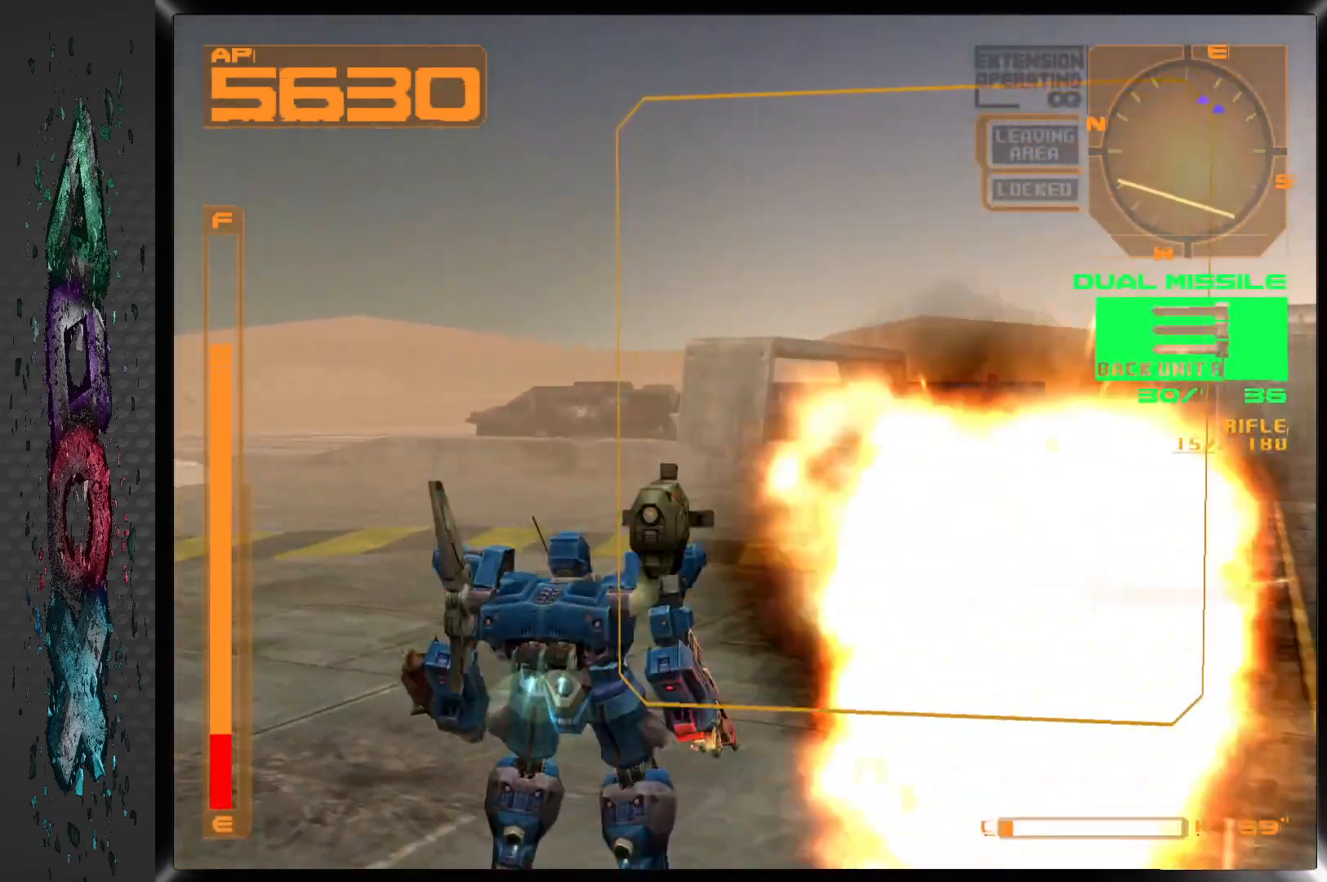
Gameplay with a controller (PlayStation layout); each line is a JSON object with the inputs held at the frame after it. "events" lists button and stick changes between this image and that frame as [ms after this image, input, new state], when the widget could be followed in between.
{"buttons": ["L2", "DPAD_RIGHT"], "left_stick": "center", "right_stick": "center", "events": [[17, "DPAD_RIGHT", "down"], [300, "L2", "down"]]}
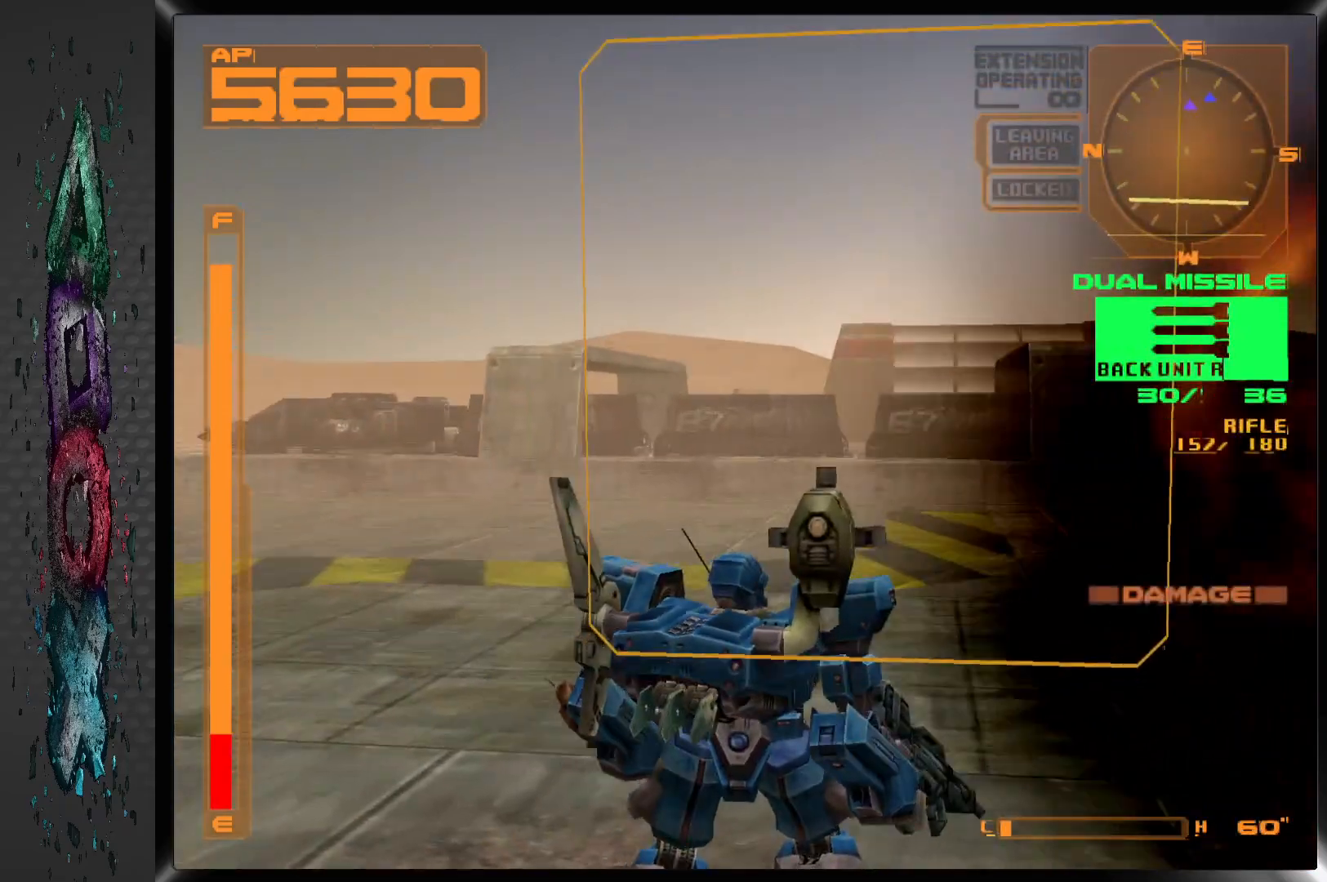
{"buttons": [], "left_stick": "center", "right_stick": "center", "events": [[117, "L2", "up"], [400, "DPAD_RIGHT", "up"]]}
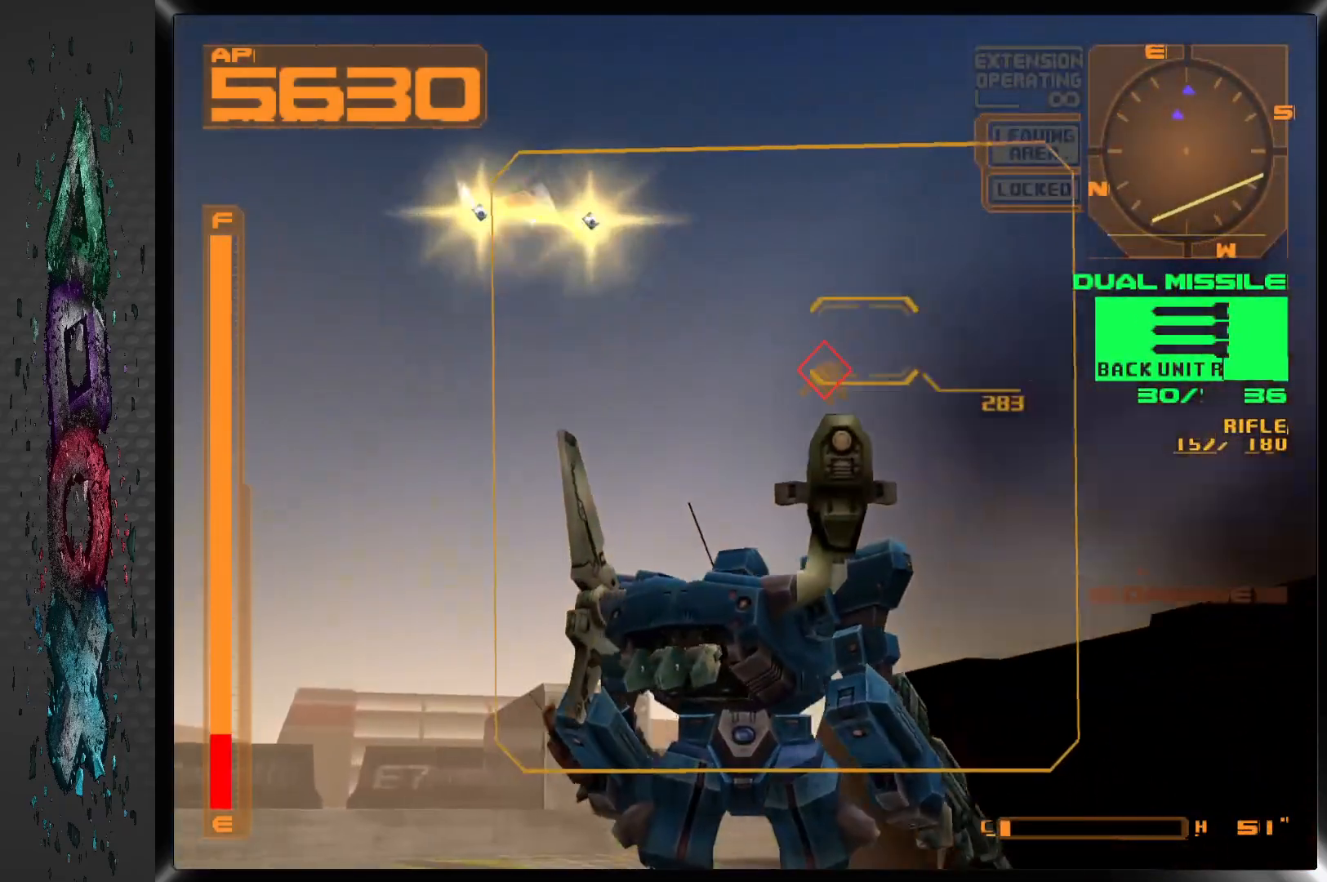
{"buttons": [], "left_stick": "center", "right_stick": "center", "events": [[33, "DPAD_LEFT", "down"], [233, "L2", "down"], [417, "L2", "up"], [450, "DPAD_LEFT", "up"]]}
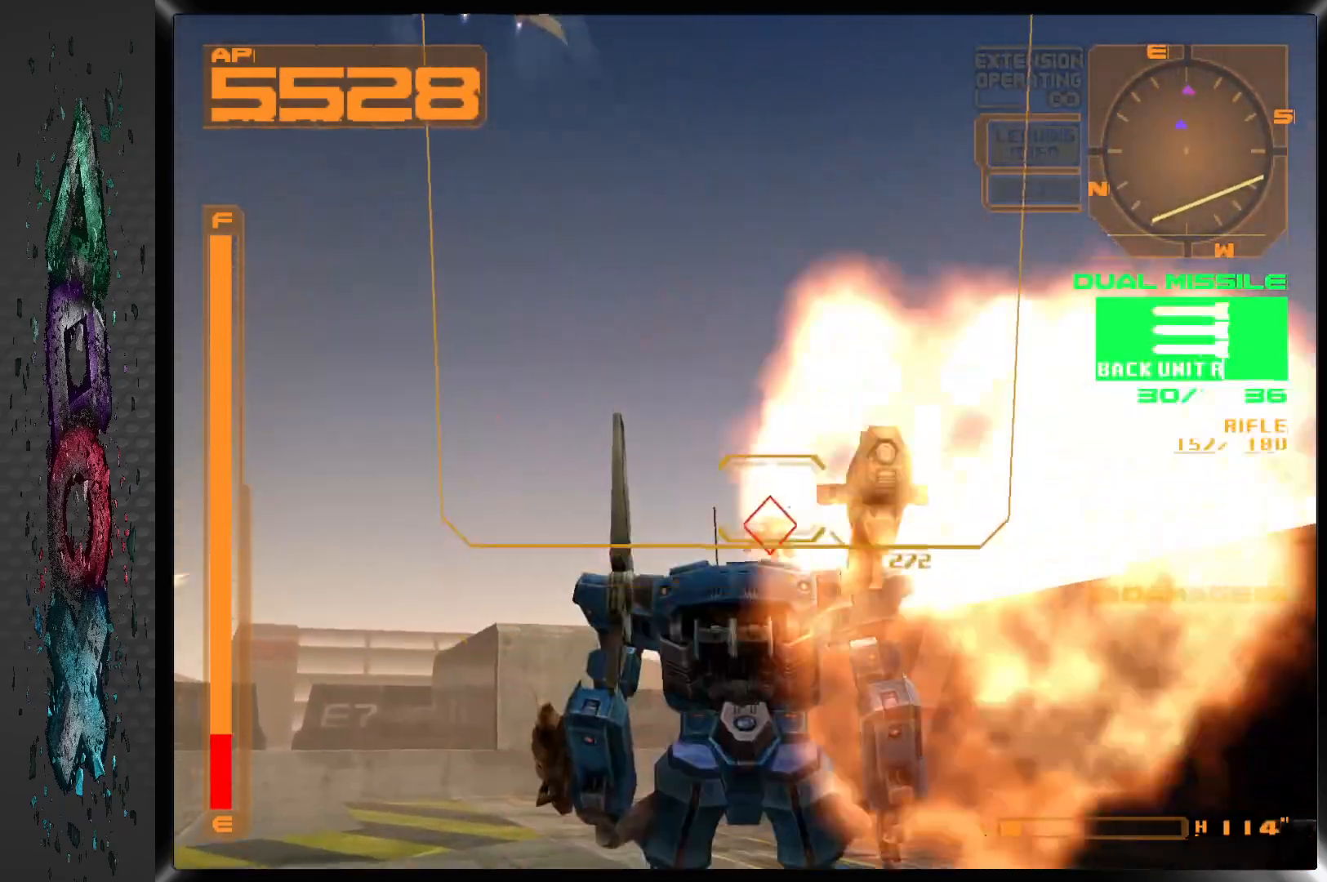
{"buttons": ["R2"], "left_stick": "center", "right_stick": "center", "events": [[283, "R2", "down"]]}